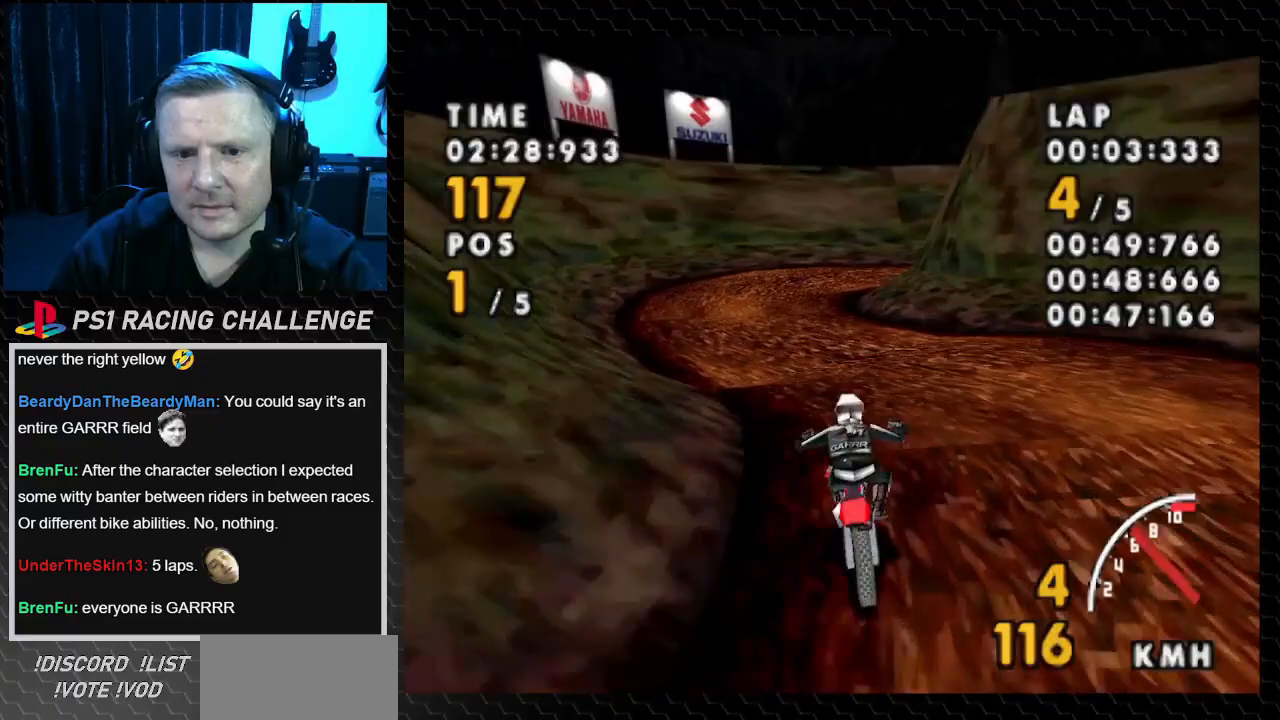
Gameplay with a controller (PlayStation layout); each line is a JSON object with the inputs held at the frame after it. "events" lists button and stick changes between this image and that frame as [ms after this image, input, new state], when the widget could be followed in between. Not read: L3 R3.
{"buttons": ["CROSS", "DPAD_LEFT"], "events": []}
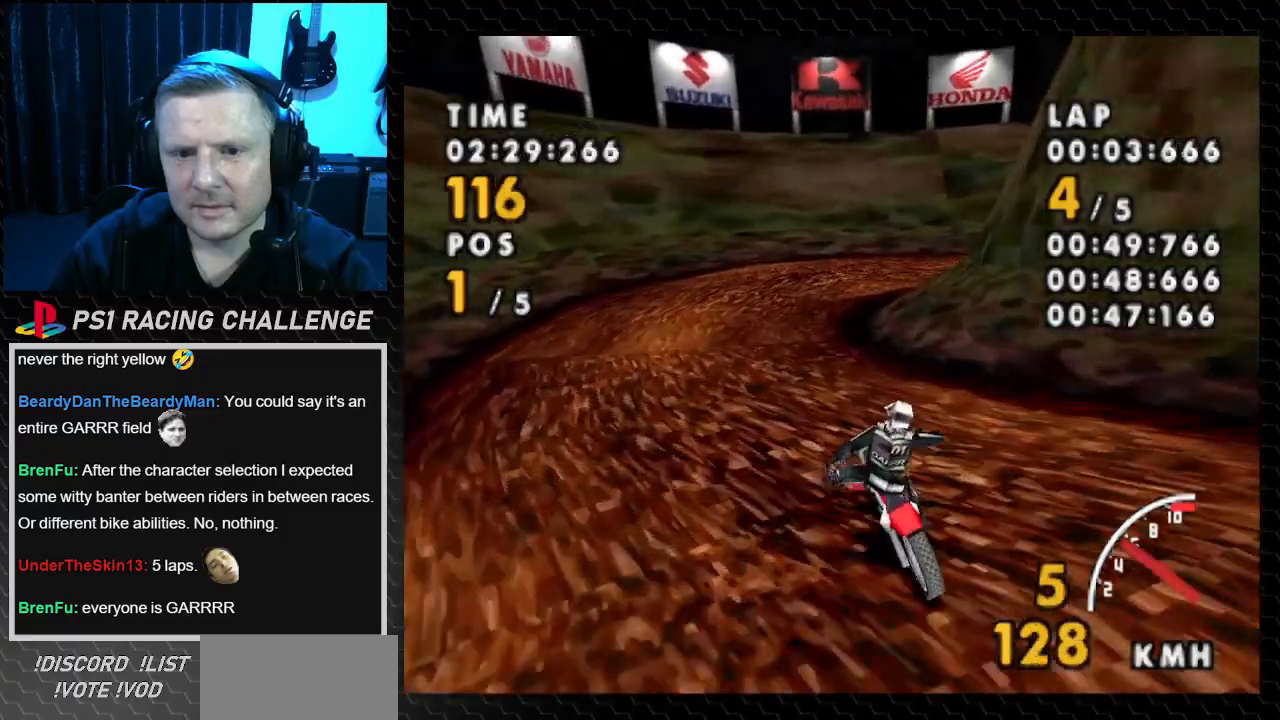
{"buttons": ["SQUARE", "DPAD_RIGHT"], "events": [[100, "DPAD_LEFT", "up"], [200, "DPAD_RIGHT", "down"], [234, "SQUARE", "down"], [301, "CROSS", "up"]]}
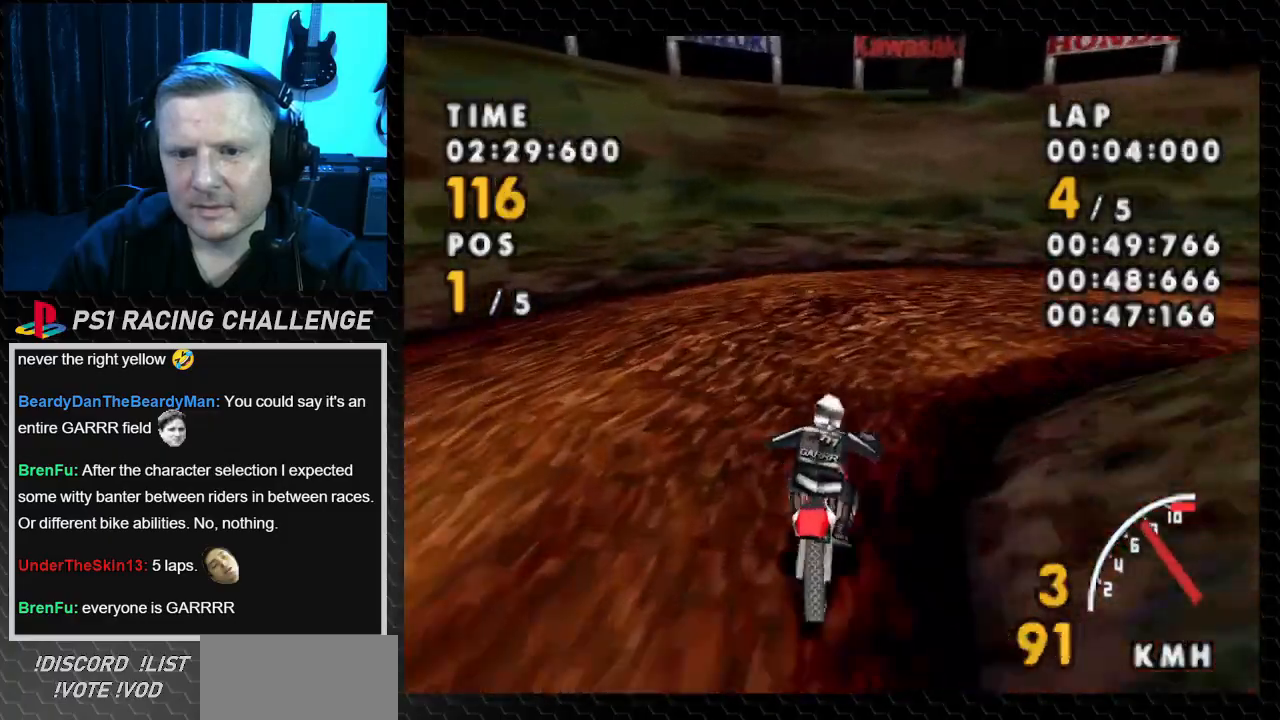
{"buttons": ["SQUARE", "DPAD_RIGHT"], "events": [[33, "CROSS", "down"], [100, "SQUARE", "up"], [233, "SQUARE", "down"], [333, "CROSS", "up"]]}
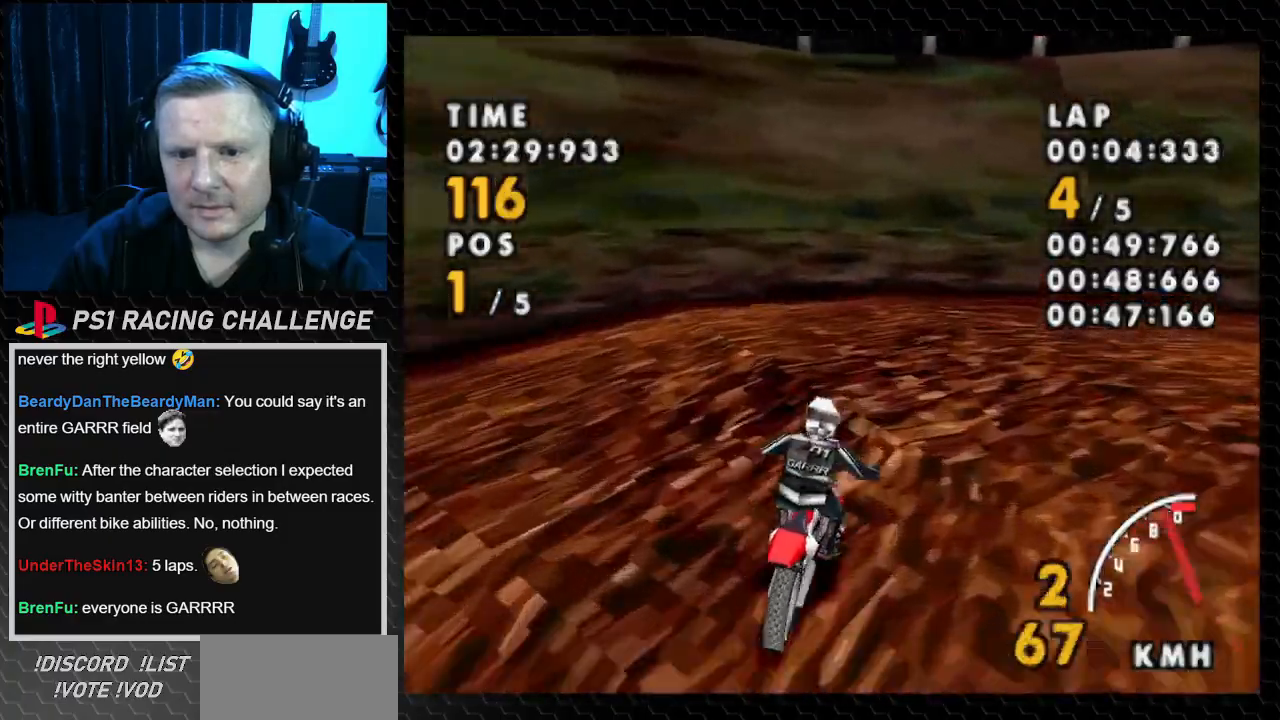
{"buttons": ["CROSS", "DPAD_RIGHT"], "events": [[367, "CROSS", "down"], [467, "SQUARE", "up"]]}
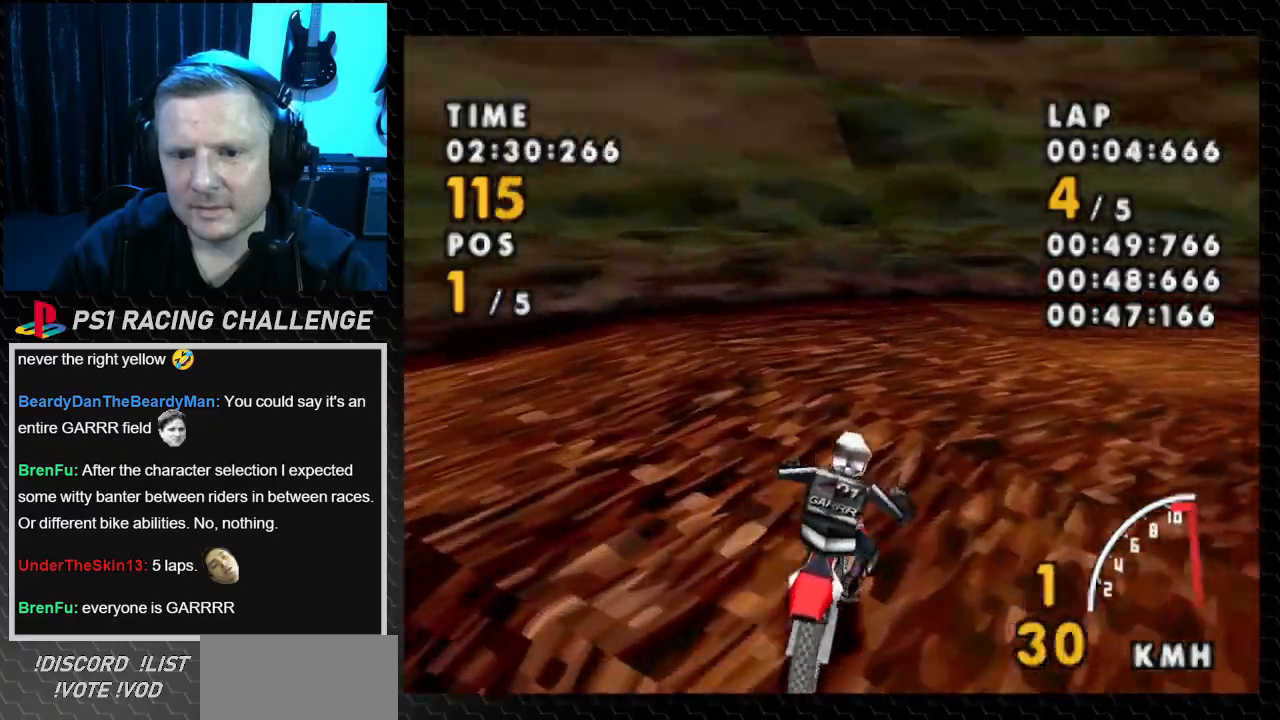
{"buttons": ["CROSS", "DPAD_RIGHT"], "events": []}
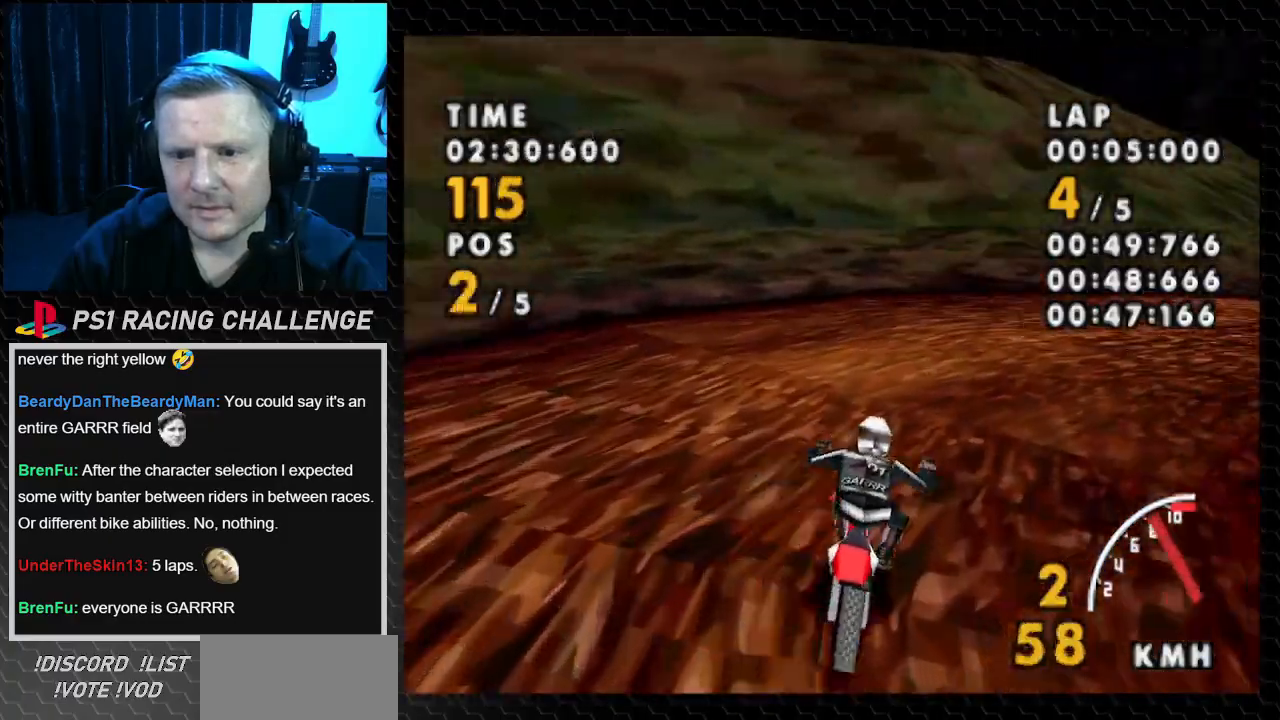
{"buttons": ["CROSS", "DPAD_RIGHT"], "events": [[134, "DPAD_RIGHT", "up"], [234, "DPAD_RIGHT", "down"]]}
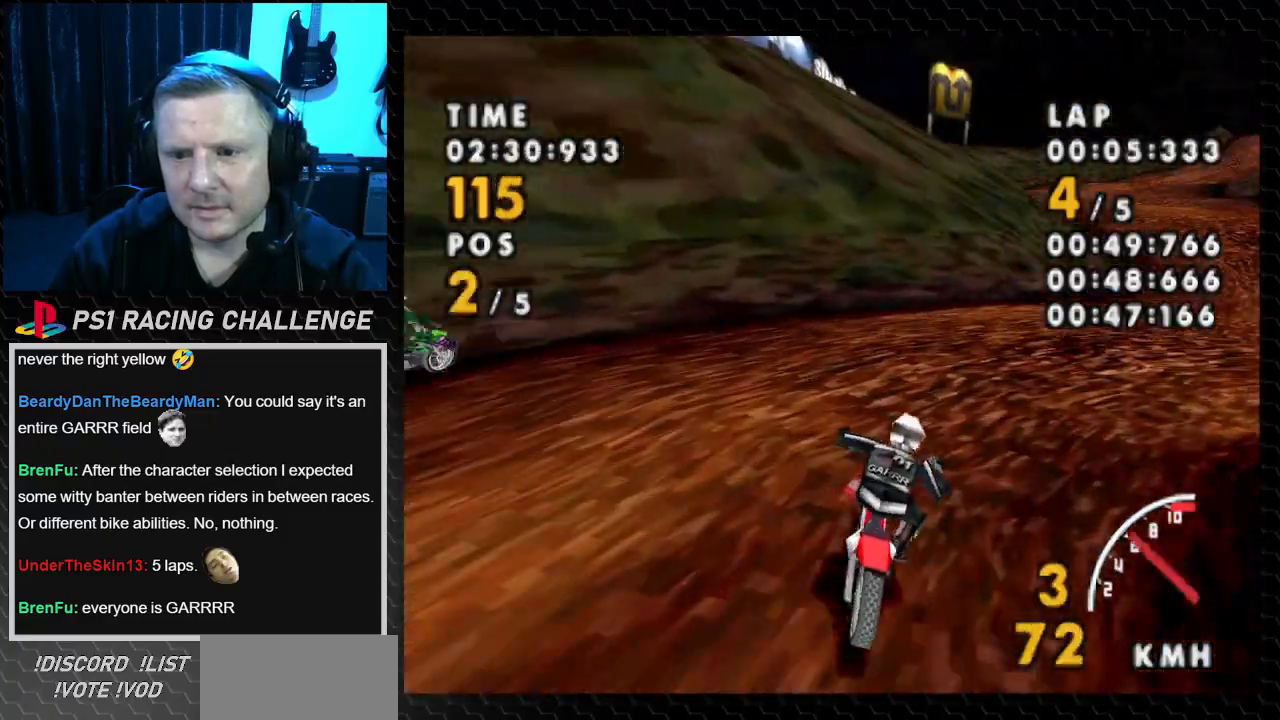
{"buttons": ["CROSS", "DPAD_RIGHT"], "events": []}
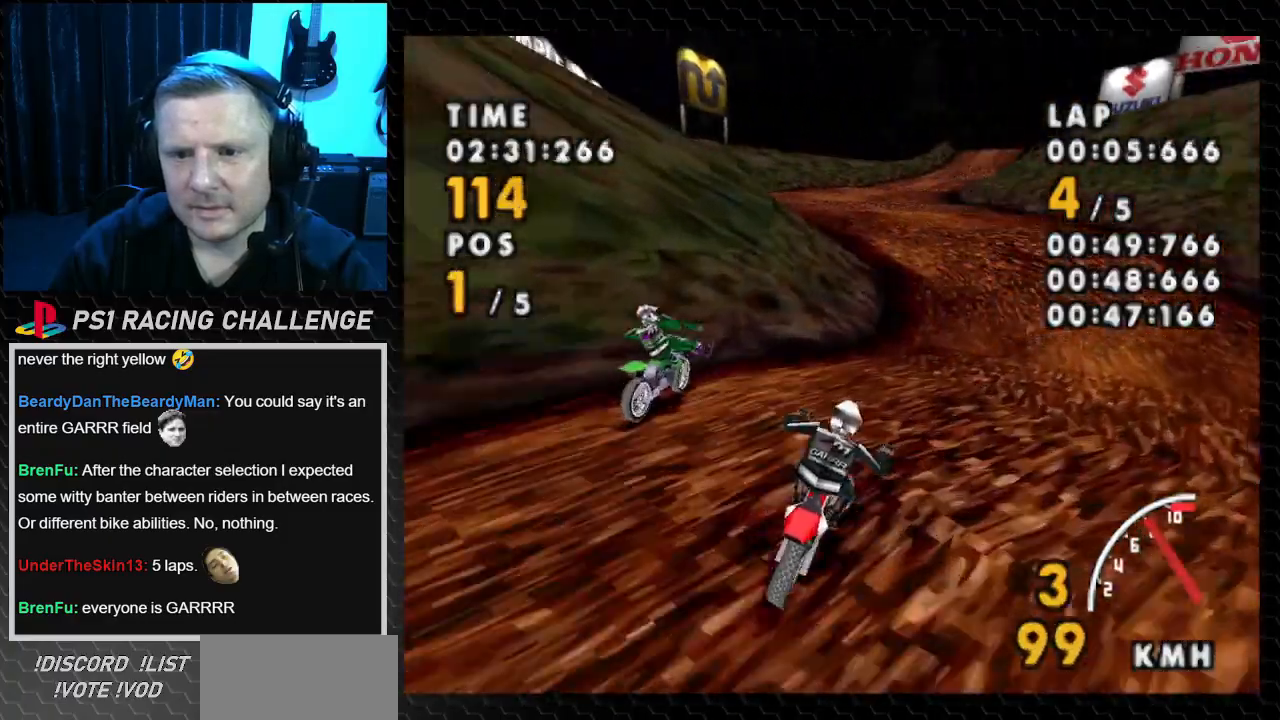
{"buttons": ["CROSS", "DPAD_LEFT"], "events": [[167, "DPAD_RIGHT", "up"], [300, "DPAD_LEFT", "down"]]}
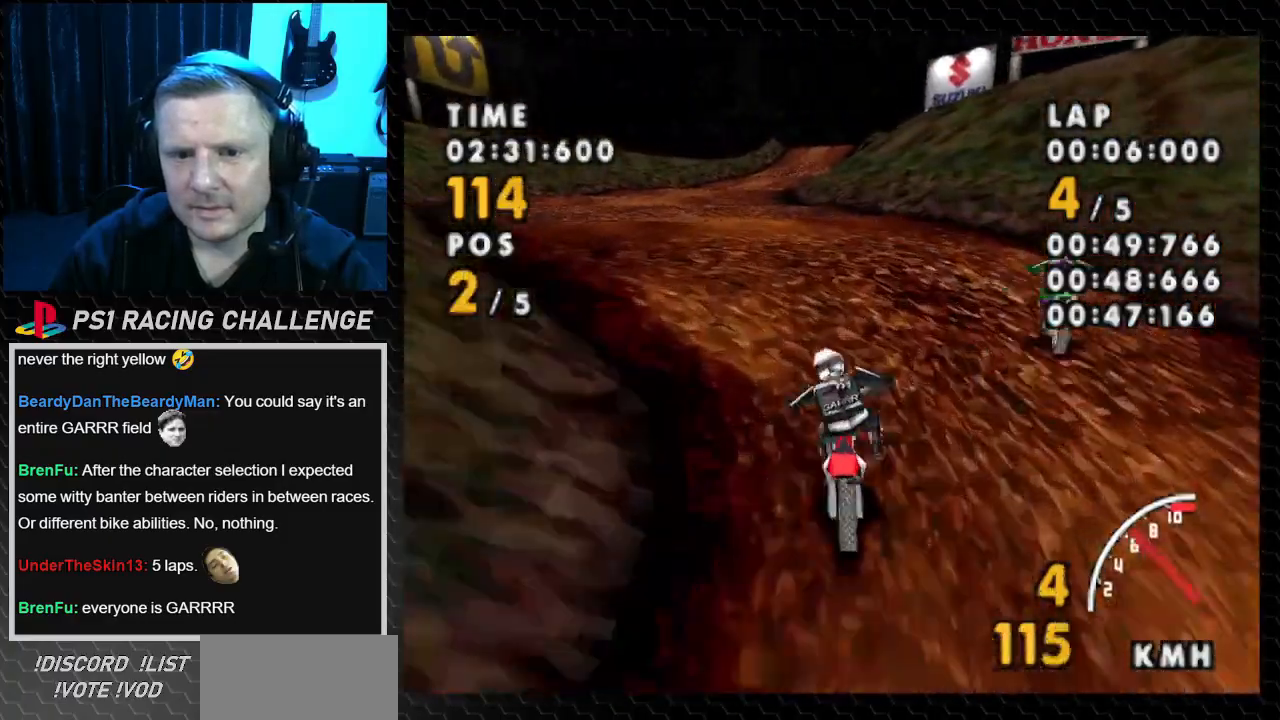
{"buttons": ["CROSS", "DPAD_LEFT"], "events": []}
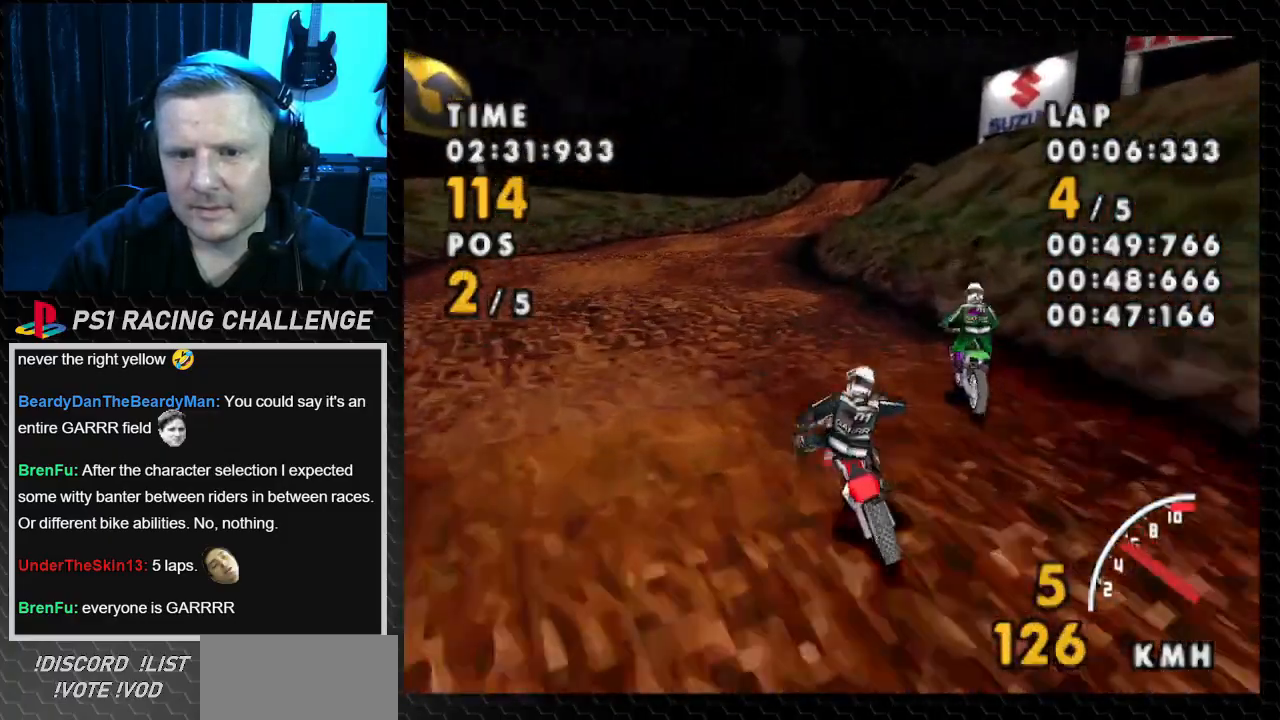
{"buttons": ["CROSS", "DPAD_RIGHT"], "events": [[267, "DPAD_LEFT", "up"], [367, "DPAD_RIGHT", "down"]]}
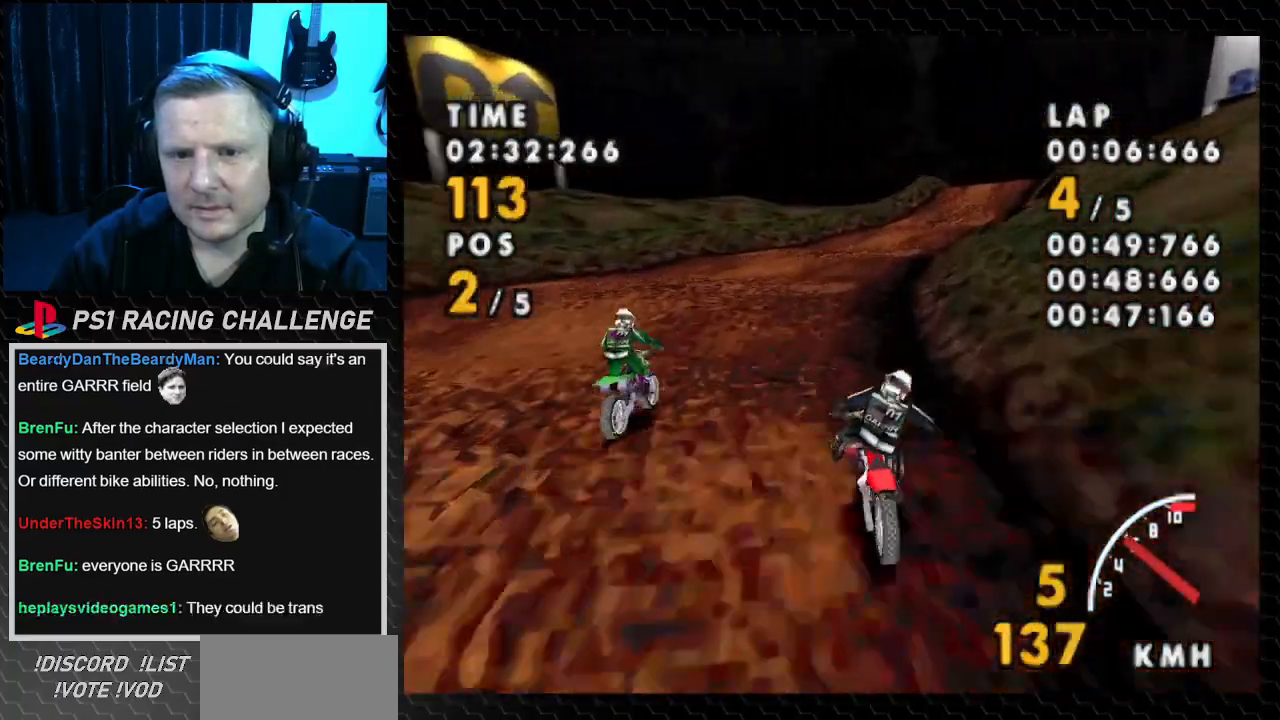
{"buttons": ["CROSS", "DPAD_RIGHT"], "events": [[66, "DPAD_RIGHT", "up"], [233, "DPAD_RIGHT", "down"]]}
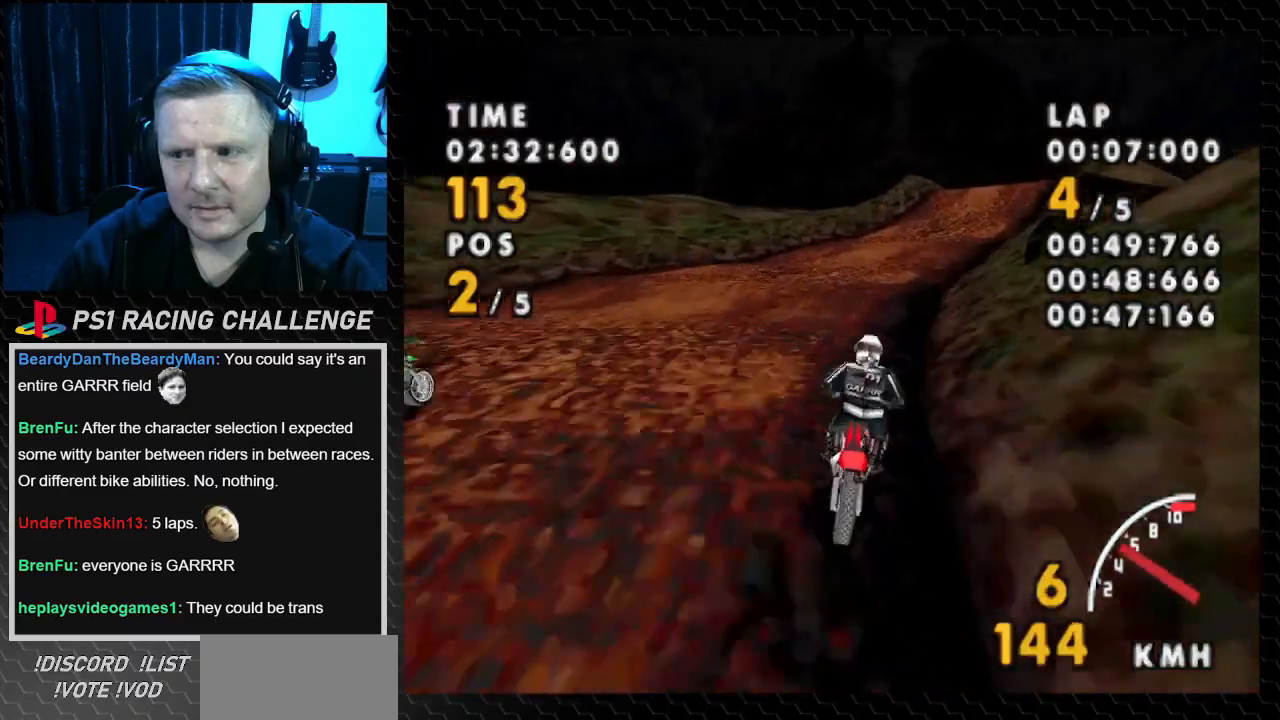
{"buttons": ["CROSS"], "events": [[100, "DPAD_RIGHT", "up"], [234, "DPAD_RIGHT", "down"], [401, "DPAD_RIGHT", "up"]]}
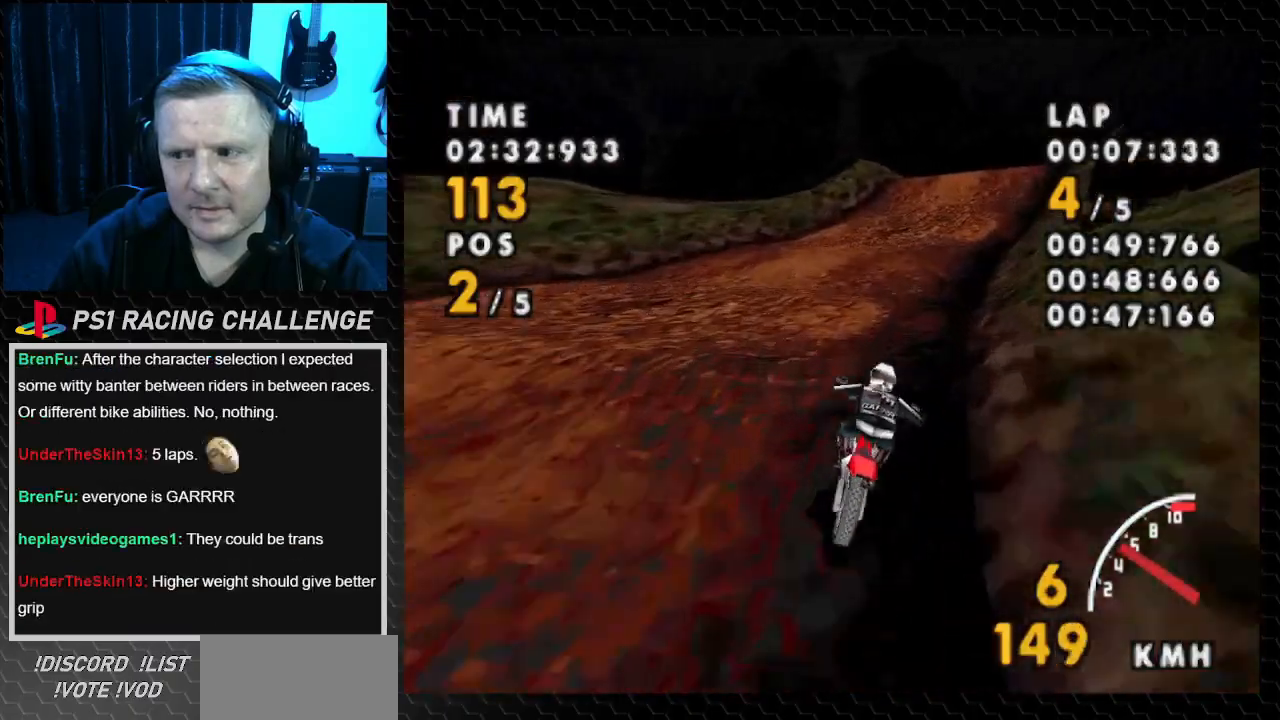
{"buttons": ["CROSS", "DPAD_RIGHT"], "events": [[66, "DPAD_RIGHT", "down"]]}
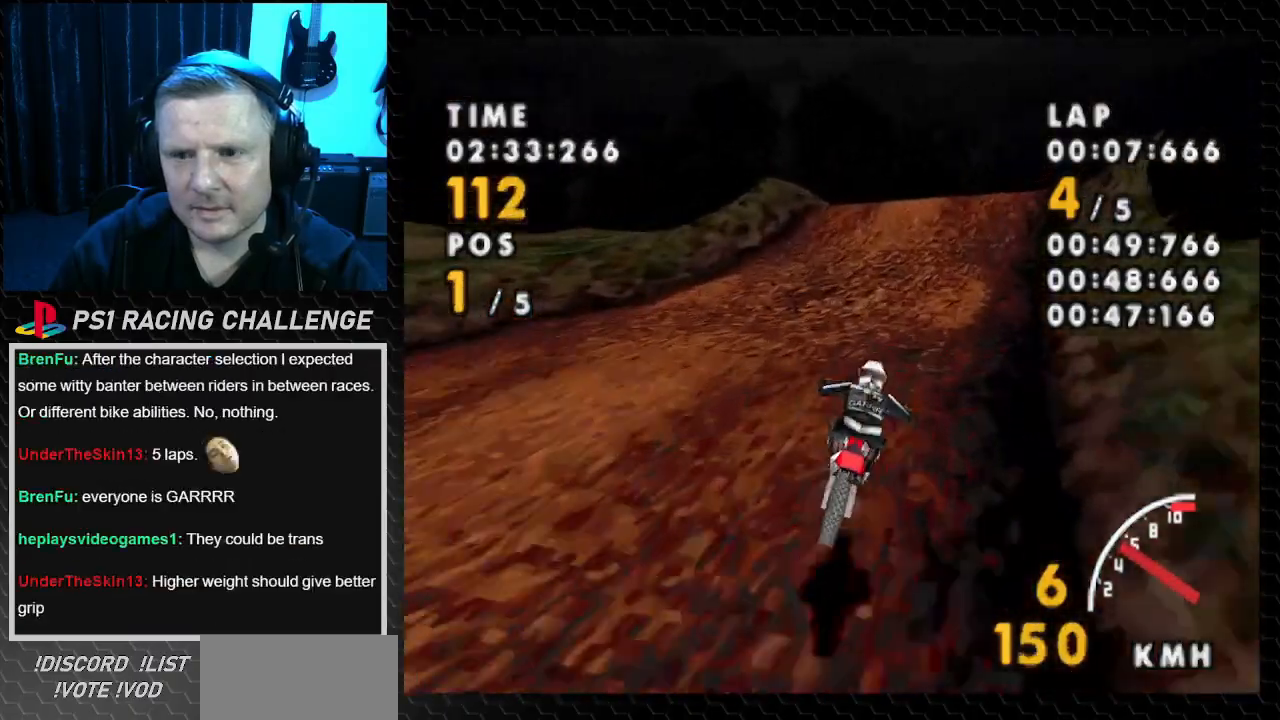
{"buttons": ["CROSS", "DPAD_RIGHT"], "events": [[200, "DPAD_RIGHT", "up"], [467, "DPAD_RIGHT", "down"]]}
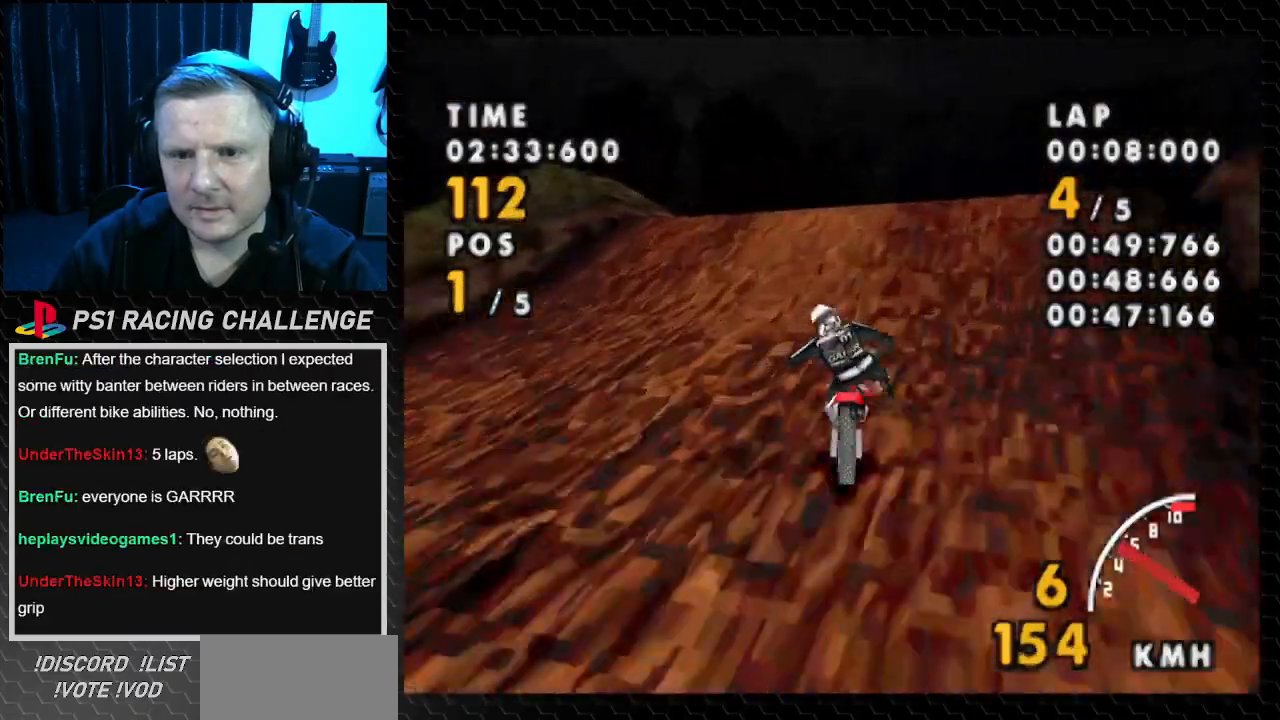
{"buttons": ["CROSS"], "events": [[500, "DPAD_RIGHT", "up"]]}
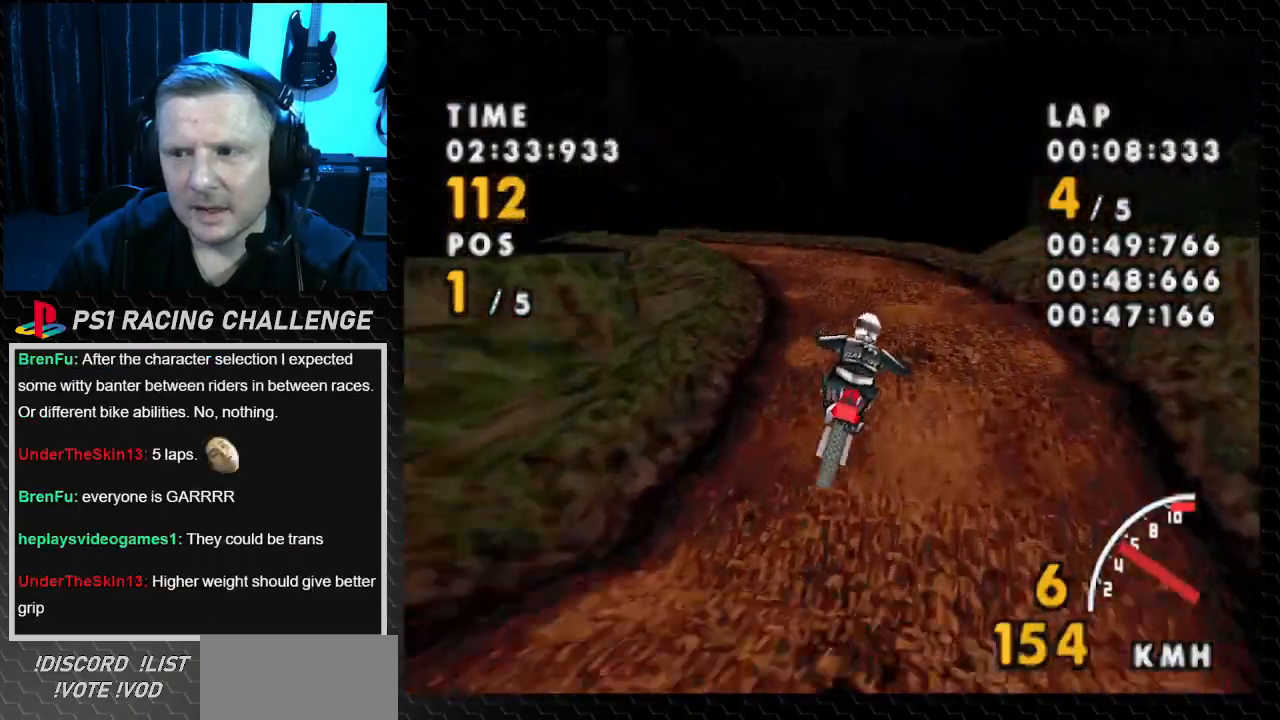
{"buttons": ["CROSS", "DPAD_LEFT"], "events": [[434, "DPAD_LEFT", "down"]]}
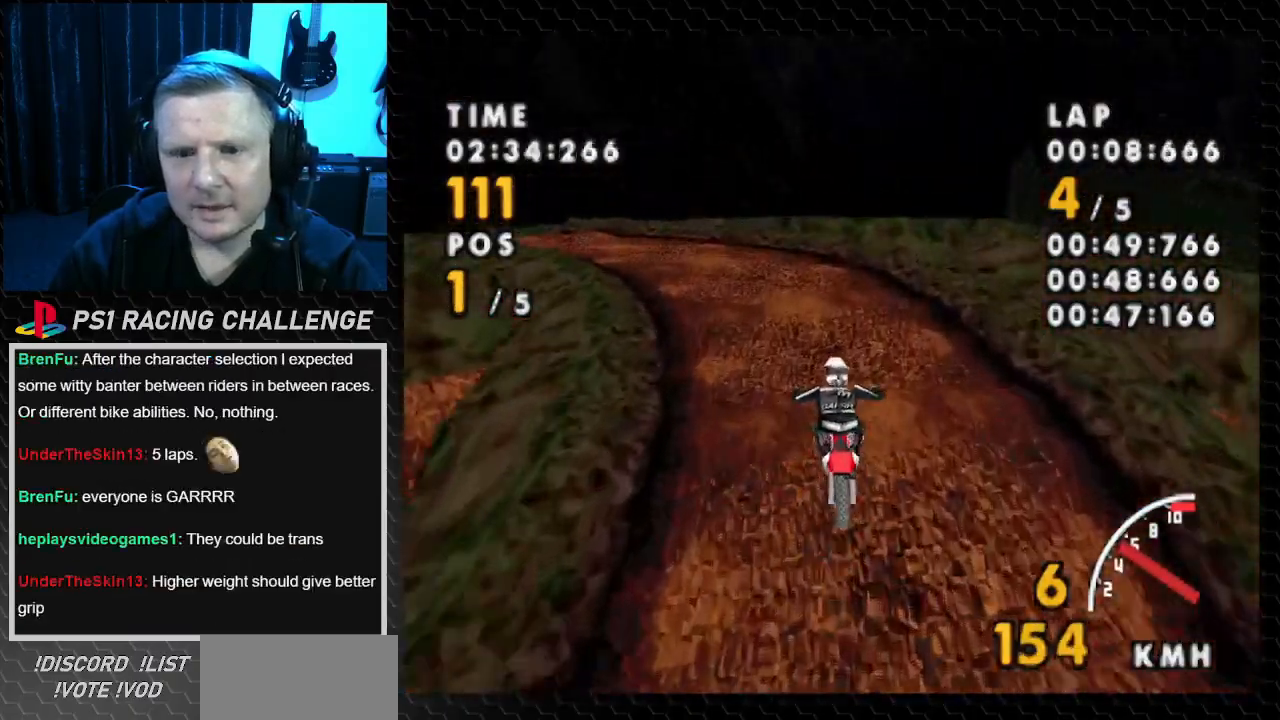
{"buttons": ["CROSS", "DPAD_LEFT"], "events": []}
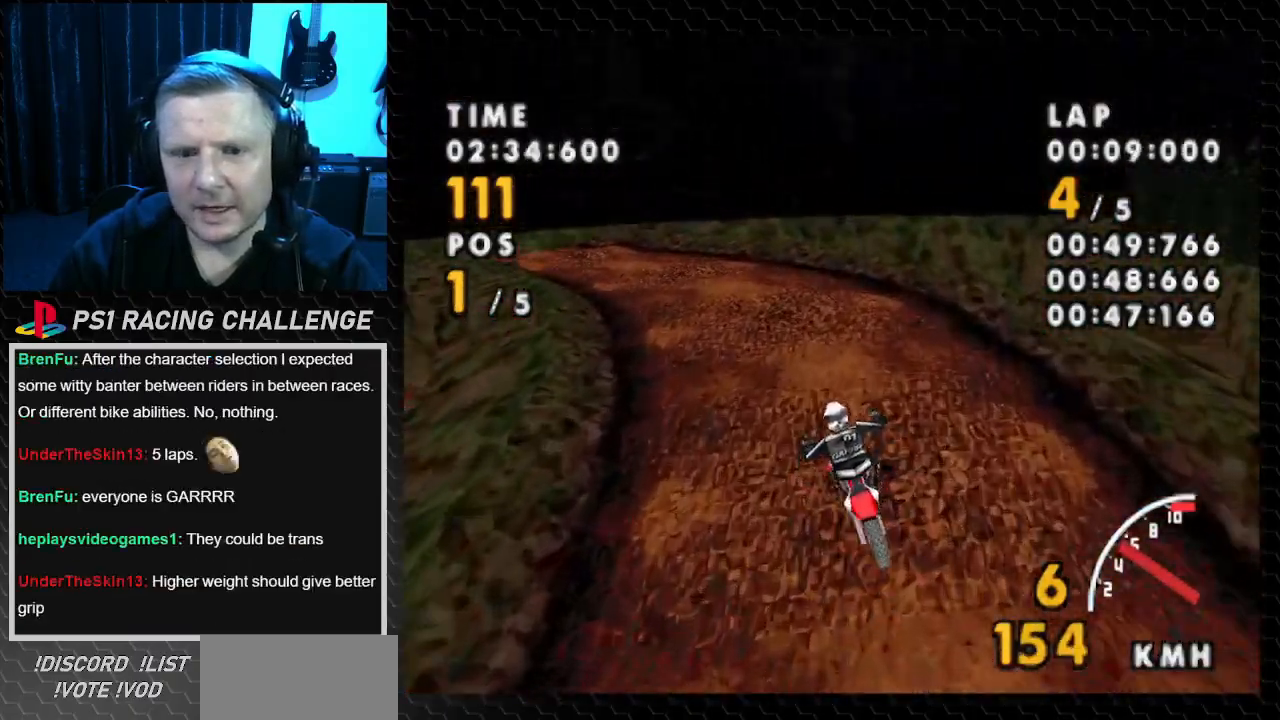
{"buttons": ["CROSS", "DPAD_LEFT"], "events": []}
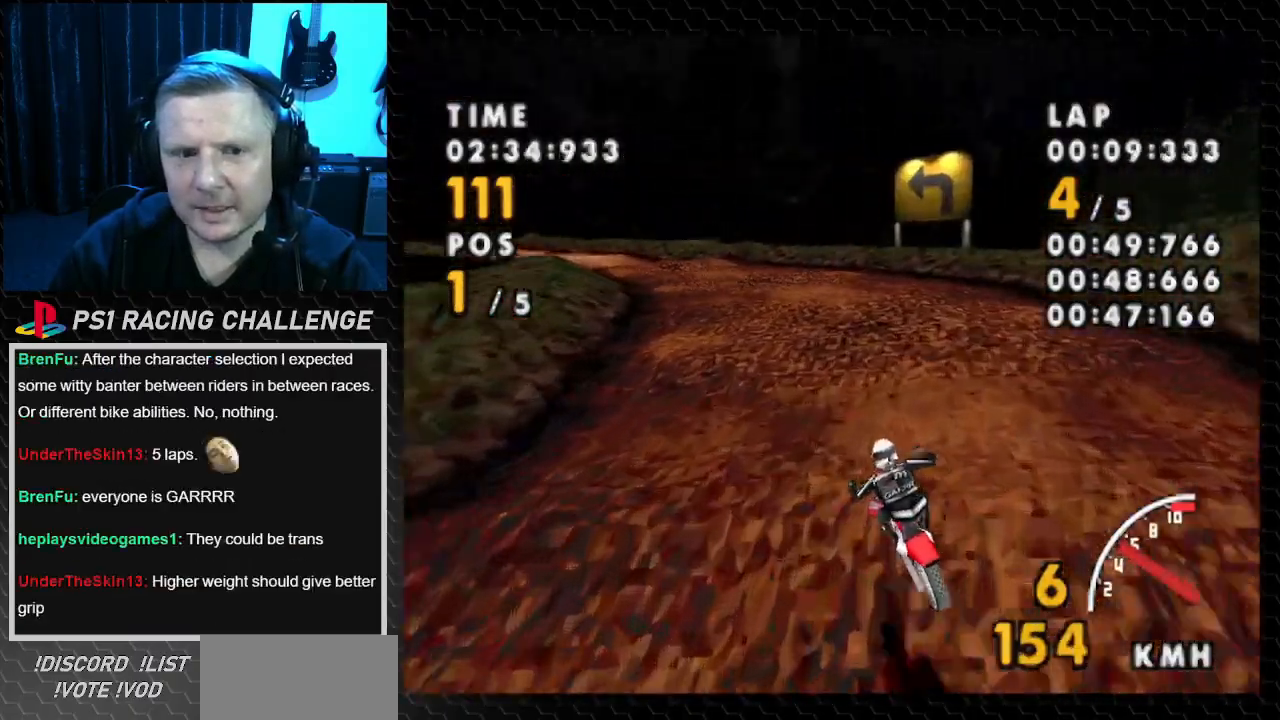
{"buttons": ["CROSS", "DPAD_LEFT"], "events": []}
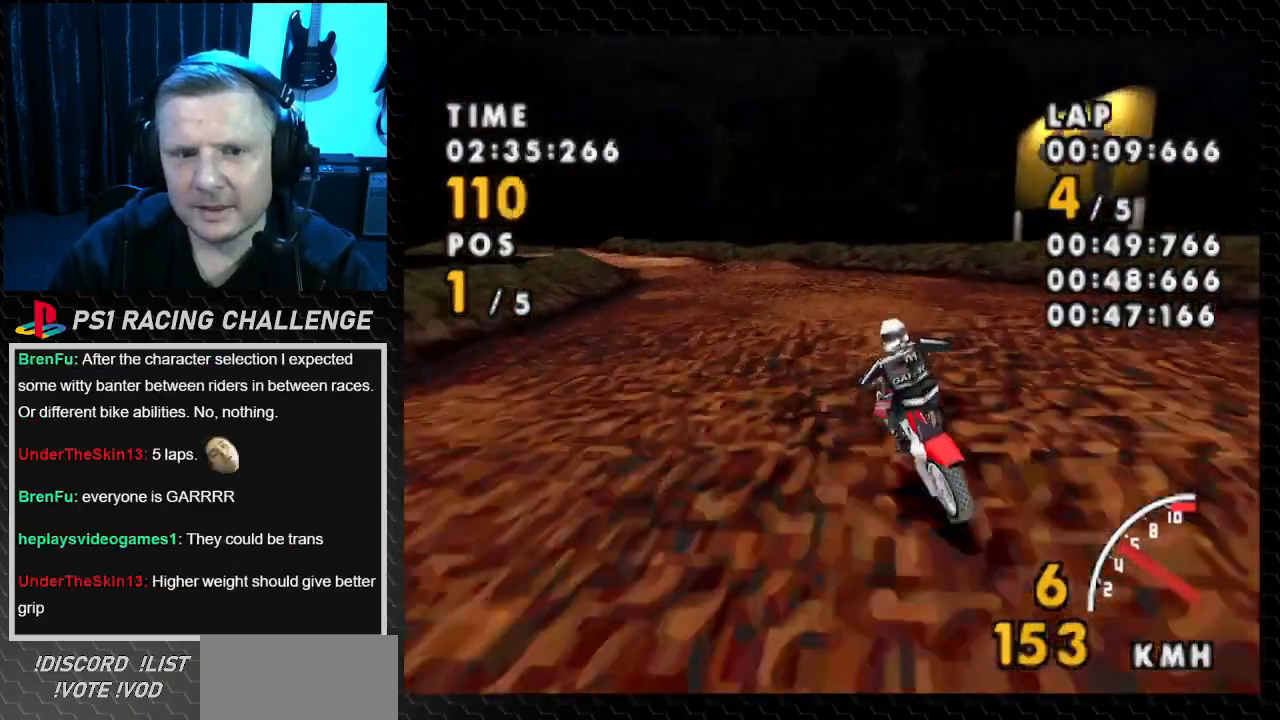
{"buttons": ["CROSS", "DPAD_LEFT"], "events": [[200, "SQUARE", "down"], [267, "CROSS", "up"], [434, "CROSS", "down"], [467, "SQUARE", "up"]]}
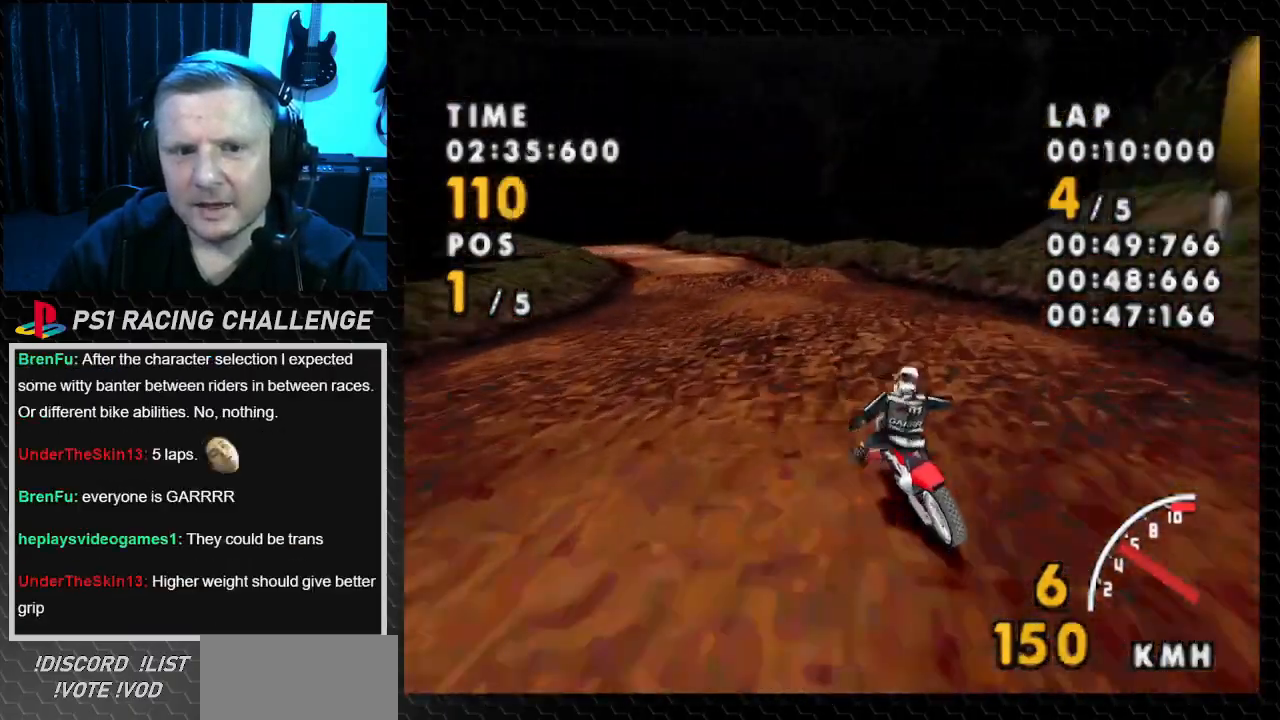
{"buttons": ["SQUARE", "DPAD_LEFT"], "events": [[367, "SQUARE", "down"], [400, "CROSS", "up"]]}
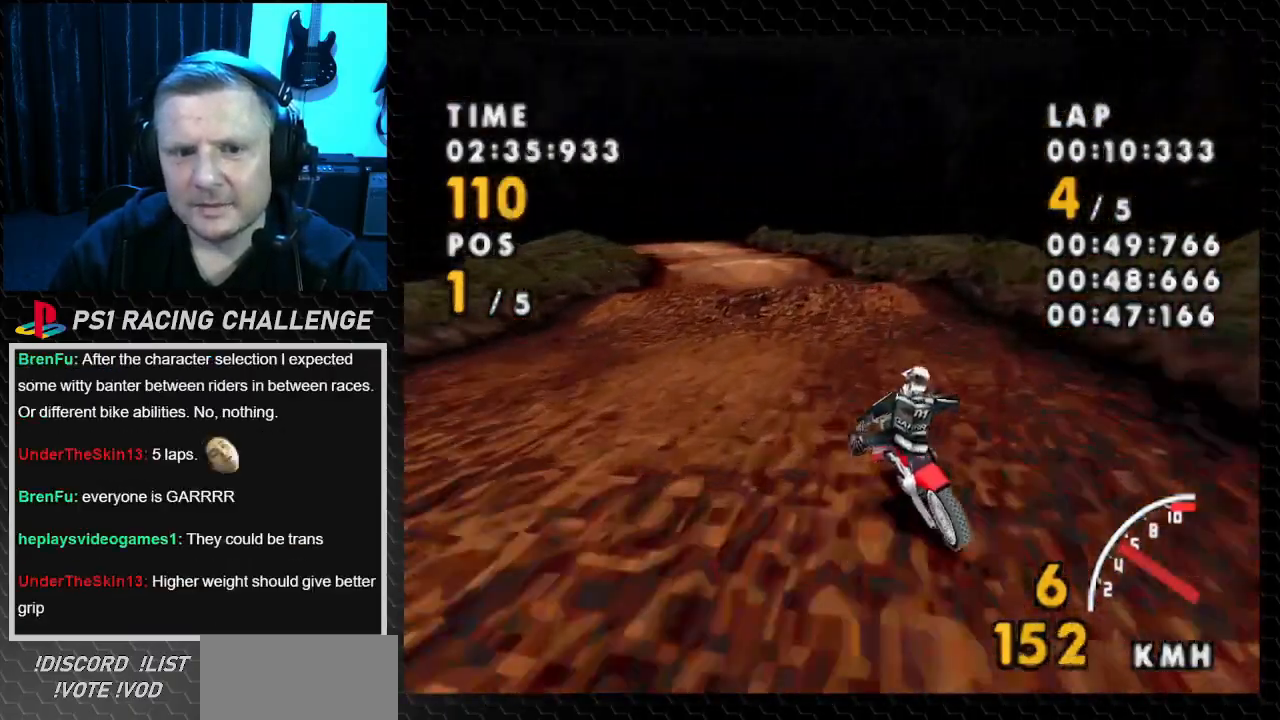
{"buttons": ["CROSS", "SQUARE", "DPAD_LEFT"], "events": [[134, "CROSS", "down"], [200, "SQUARE", "up"], [467, "SQUARE", "down"]]}
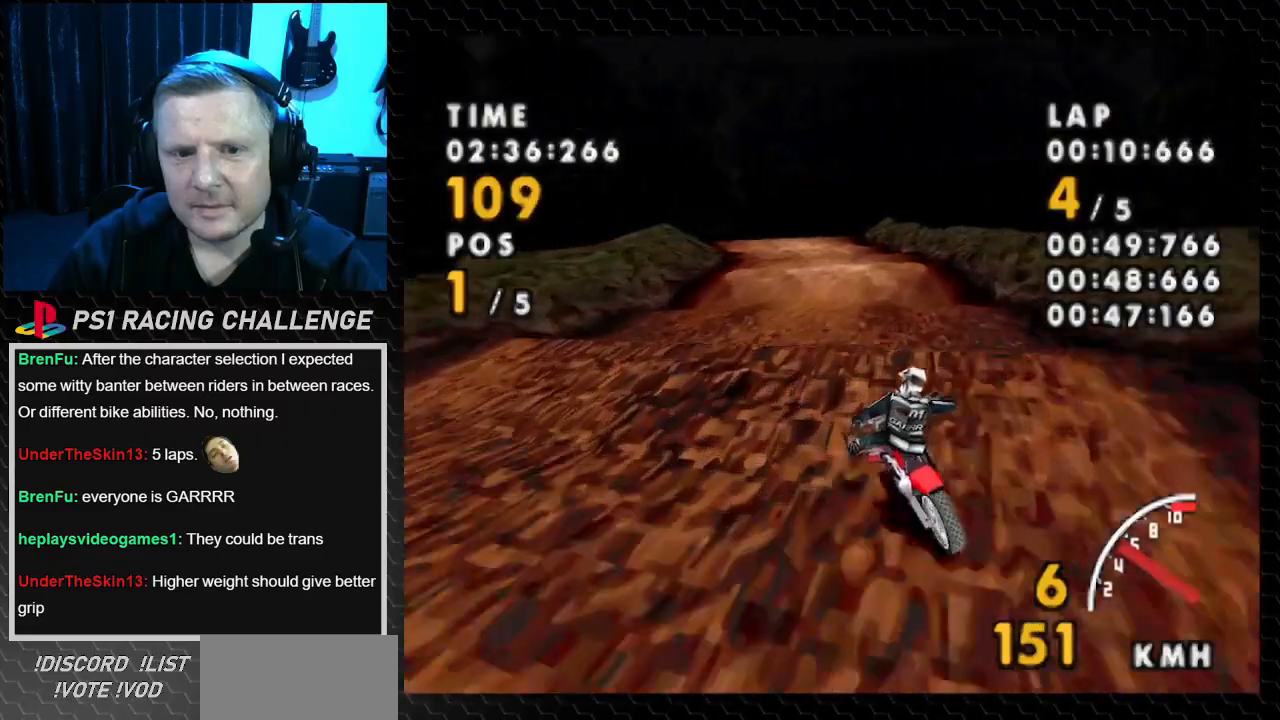
{"buttons": ["CROSS"], "events": [[133, "DPAD_LEFT", "up"], [133, "SQUARE", "up"]]}
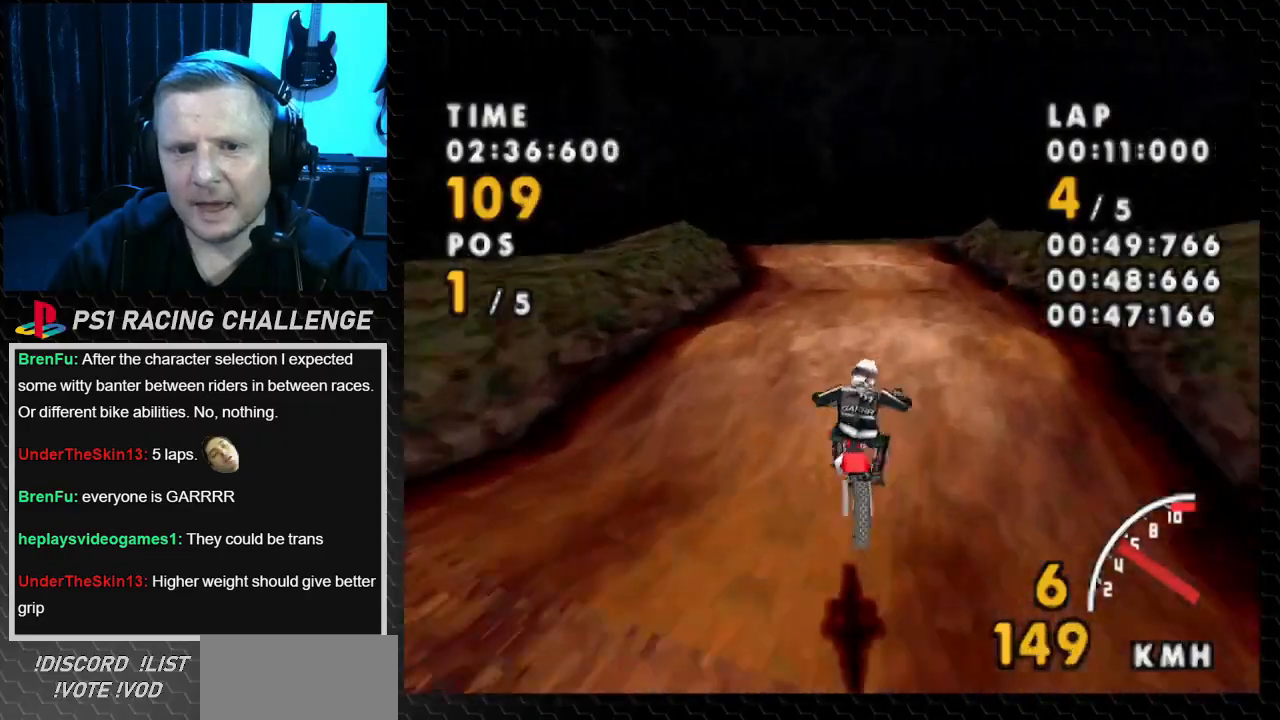
{"buttons": ["CROSS"], "events": [[200, "DPAD_LEFT", "down"], [467, "DPAD_LEFT", "up"]]}
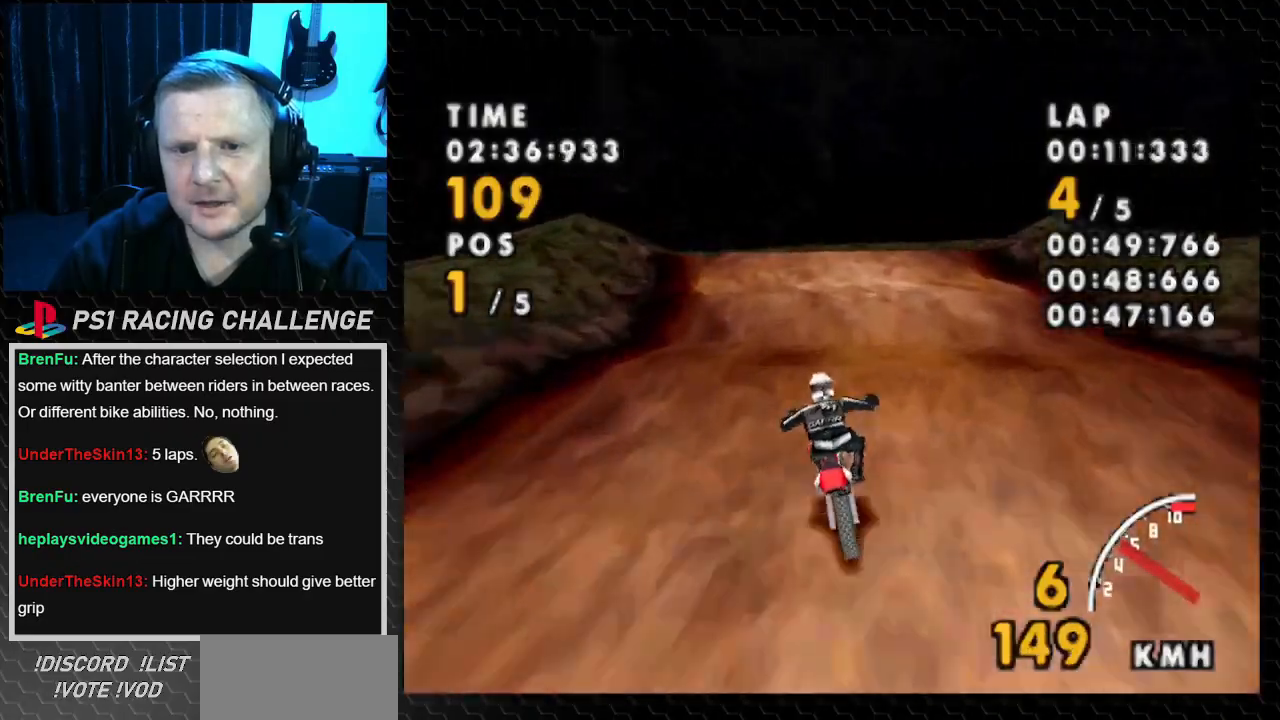
{"buttons": ["CROSS", "DPAD_LEFT"], "events": [[167, "DPAD_LEFT", "down"]]}
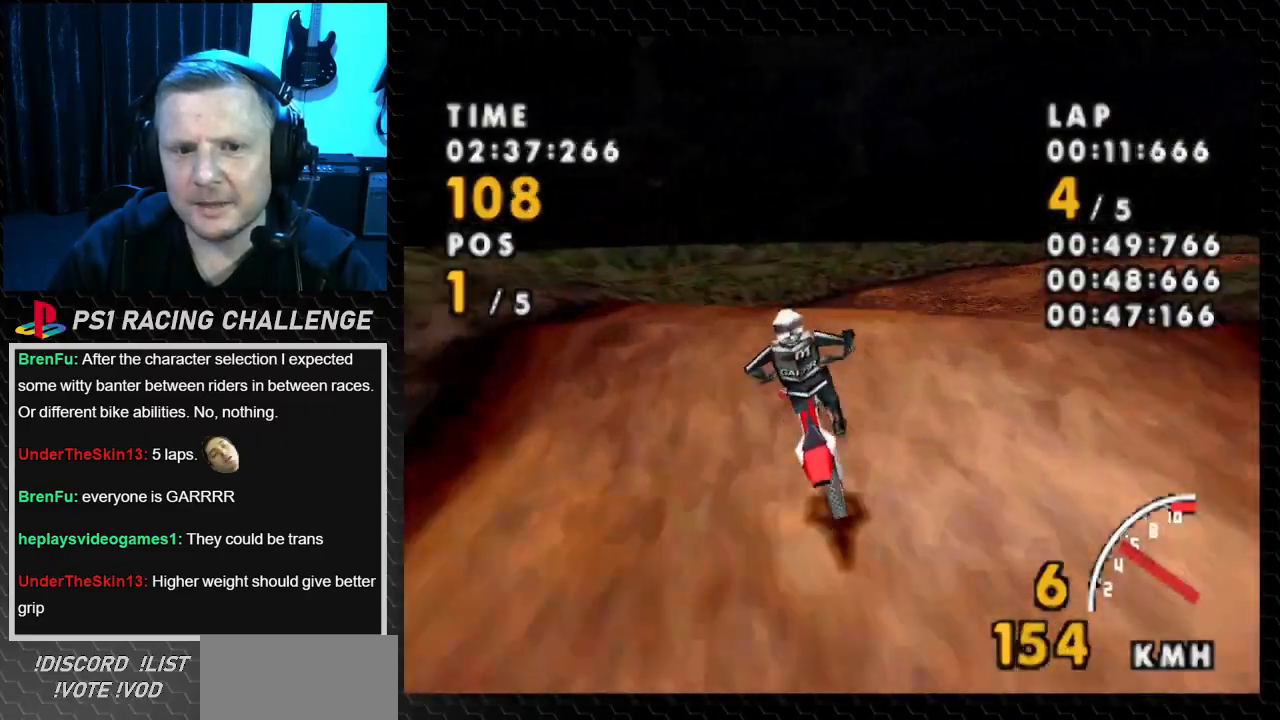
{"buttons": ["SQUARE", "DPAD_RIGHT"], "events": [[167, "DPAD_LEFT", "up"], [334, "DPAD_RIGHT", "down"], [367, "SQUARE", "down"], [434, "CROSS", "up"]]}
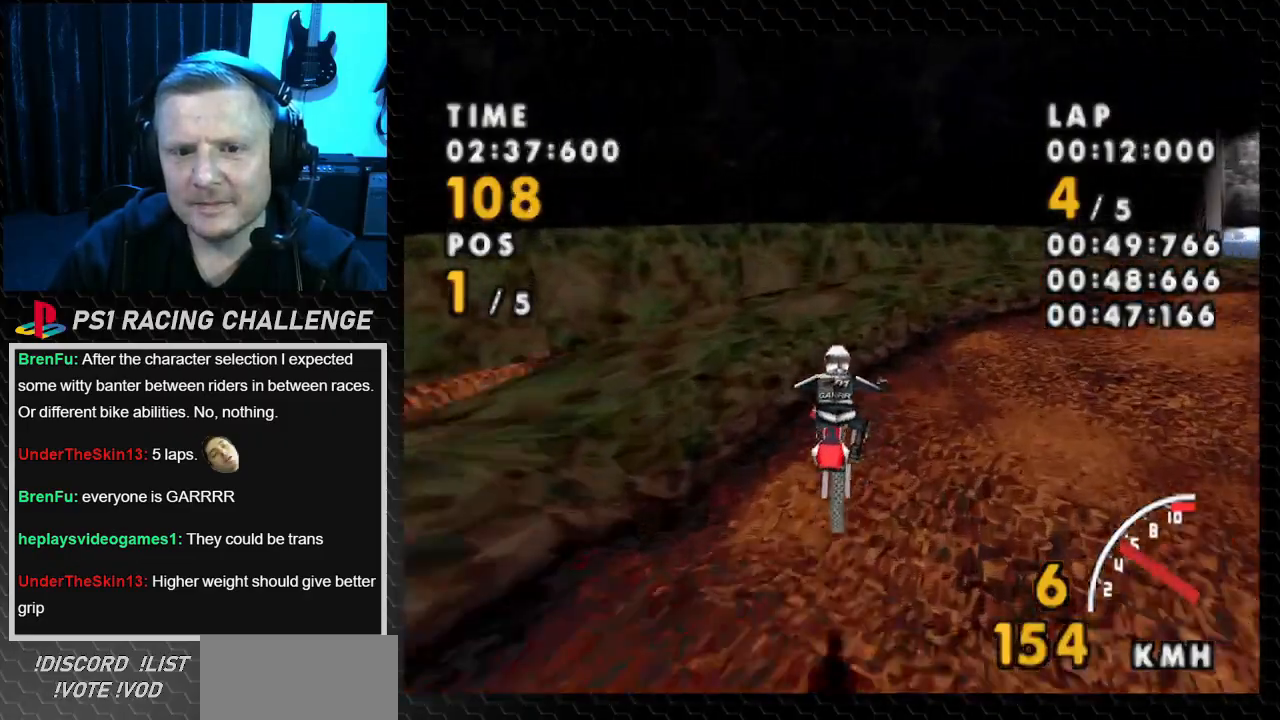
{"buttons": ["CROSS", "DPAD_RIGHT"], "events": [[233, "CROSS", "down"], [367, "SQUARE", "up"]]}
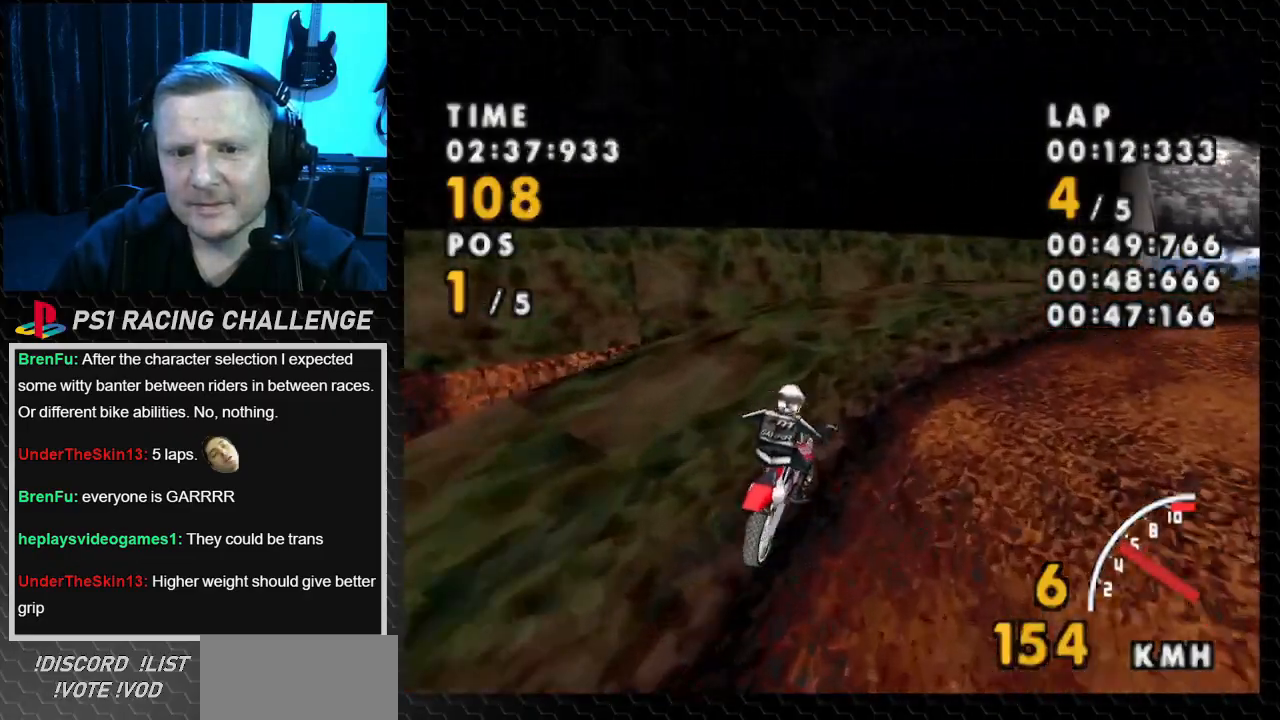
{"buttons": ["CROSS", "SQUARE", "DPAD_RIGHT"], "events": [[167, "SQUARE", "down"], [200, "CROSS", "up"], [467, "CROSS", "down"]]}
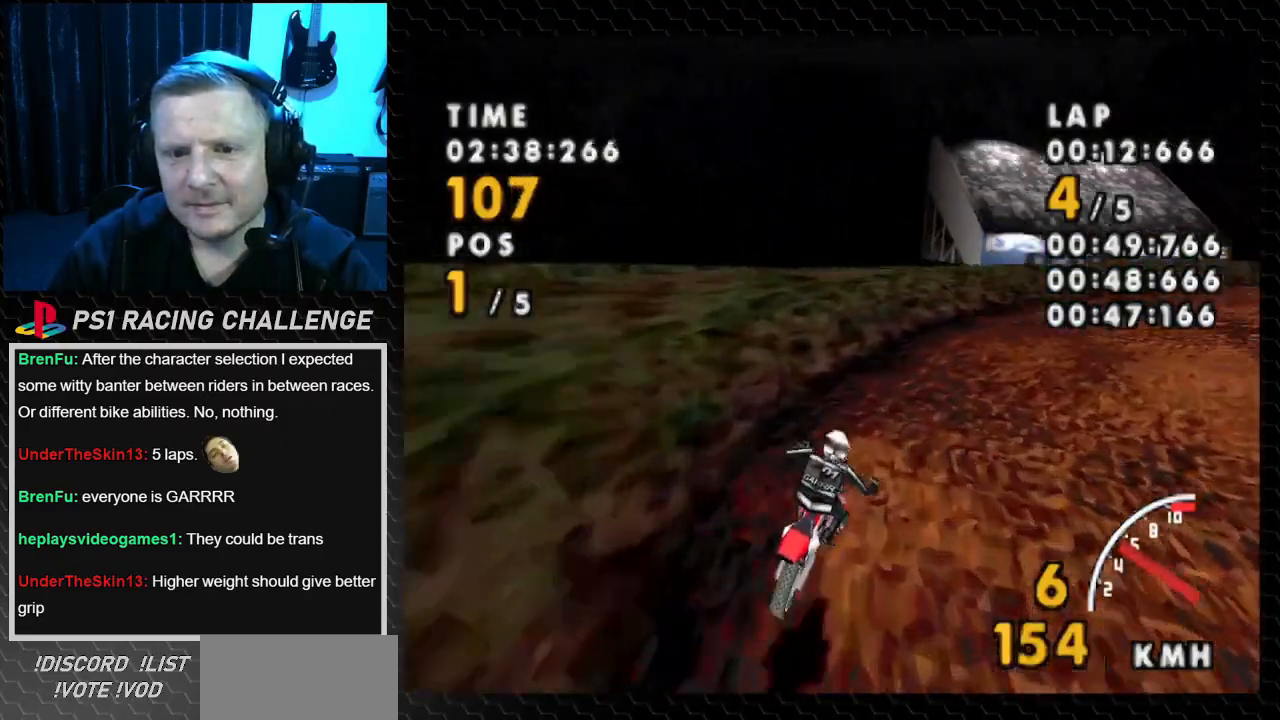
{"buttons": ["SQUARE", "DPAD_RIGHT"], "events": [[66, "SQUARE", "up"], [433, "SQUARE", "down"], [500, "CROSS", "up"]]}
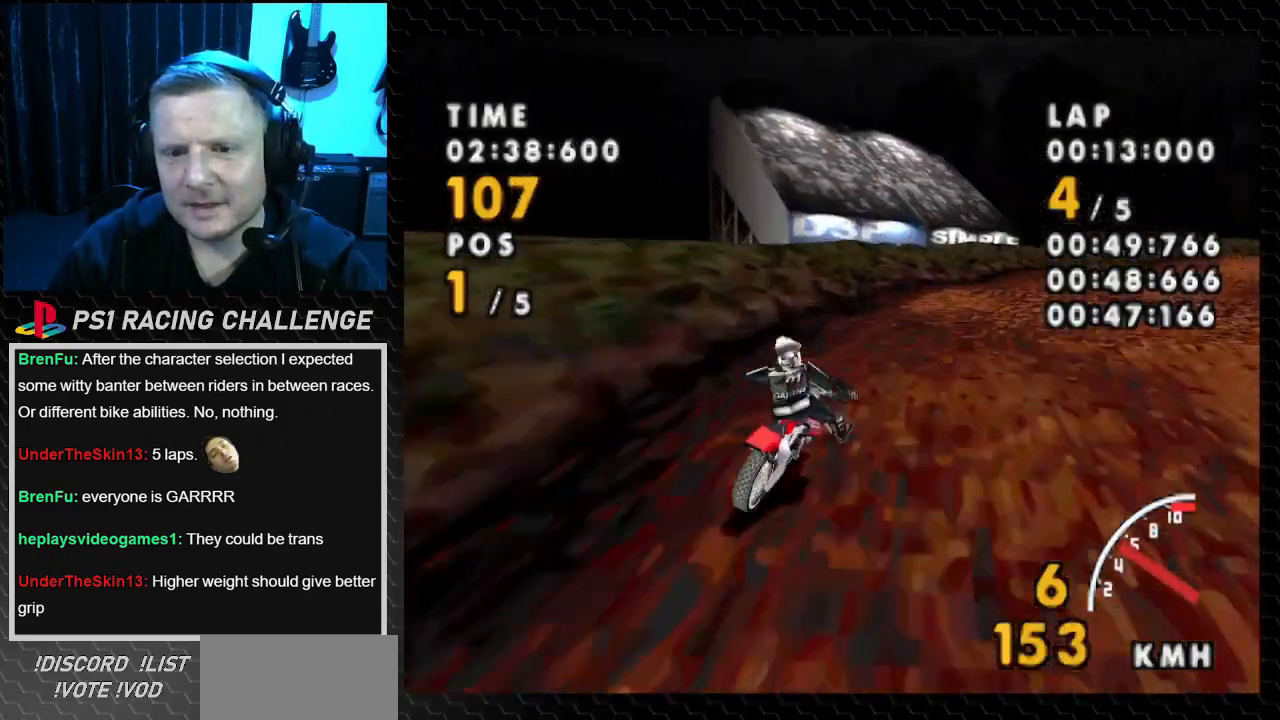
{"buttons": ["CROSS", "DPAD_RIGHT"], "events": [[267, "CROSS", "down"], [334, "SQUARE", "up"]]}
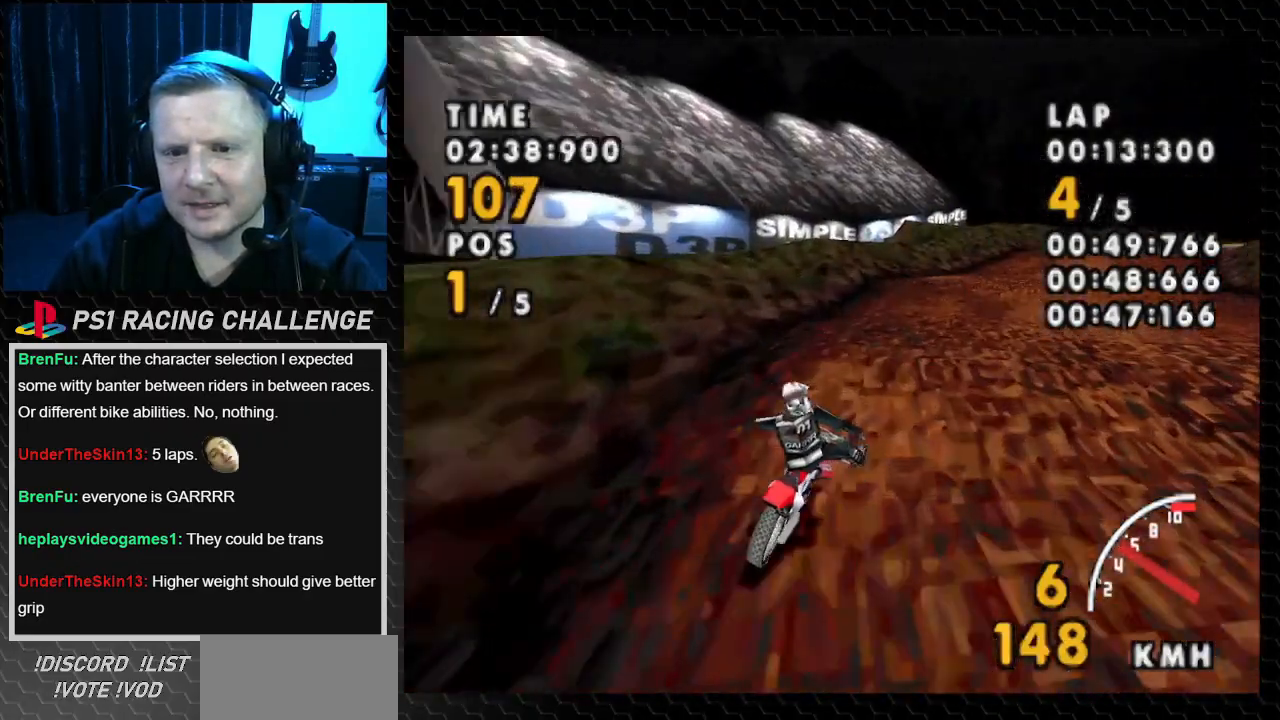
{"buttons": ["CROSS", "DPAD_RIGHT"], "events": []}